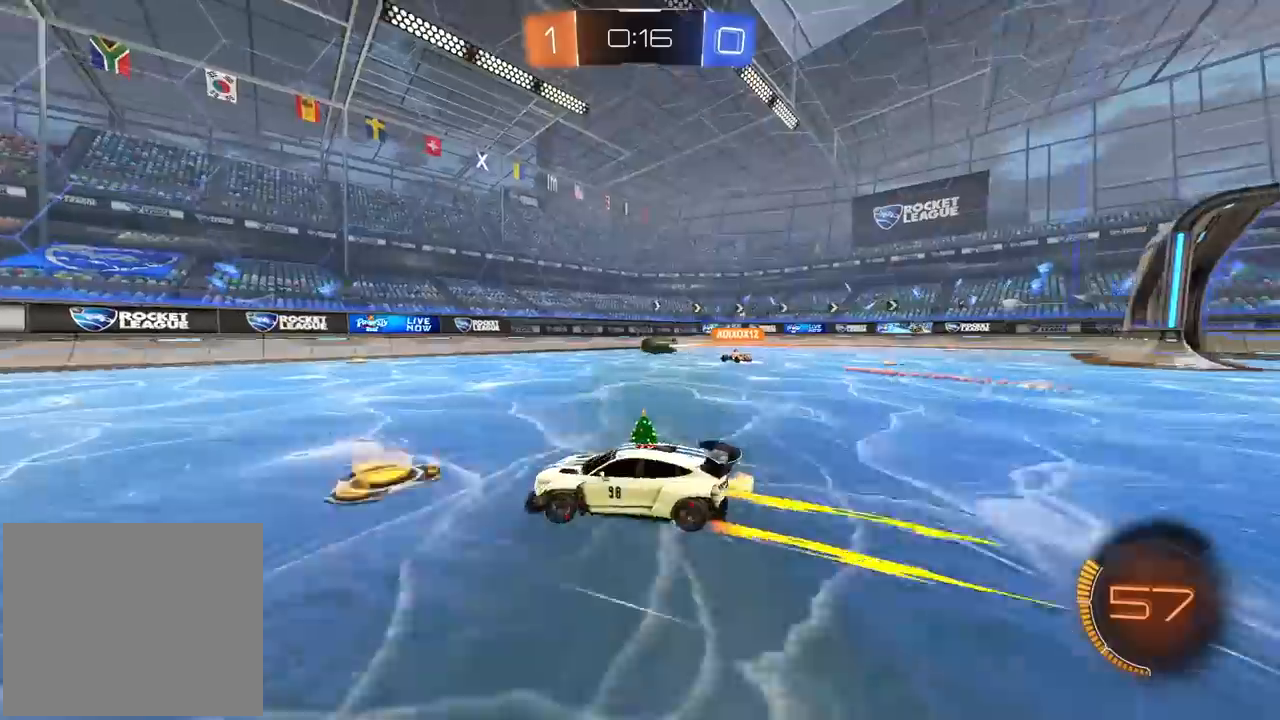
Gameplay with a controller (PlayStation layout); each line is a JSON object with the inputs held at the frame after it (dt_ms = milliseconds from this image to that frame). "events" lists button and stick changes between this image and that frame as [ms after this image, input, new state], when the widget could be followed in between.
{"dt_ms": 500, "buttons": ["R2"], "left_stick": "left", "right_stick": "center", "events": [[17, "L1", "up"]]}
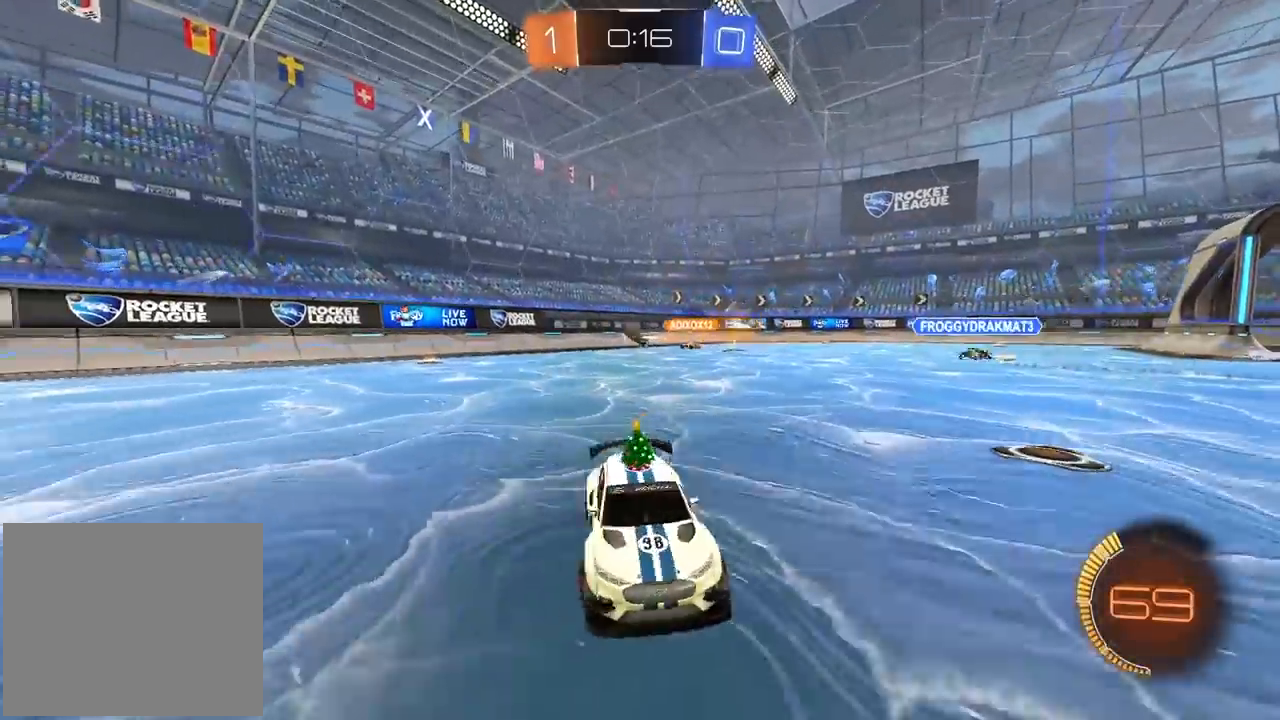
{"dt_ms": 500, "buttons": ["R2"], "left_stick": "left", "right_stick": "center", "events": []}
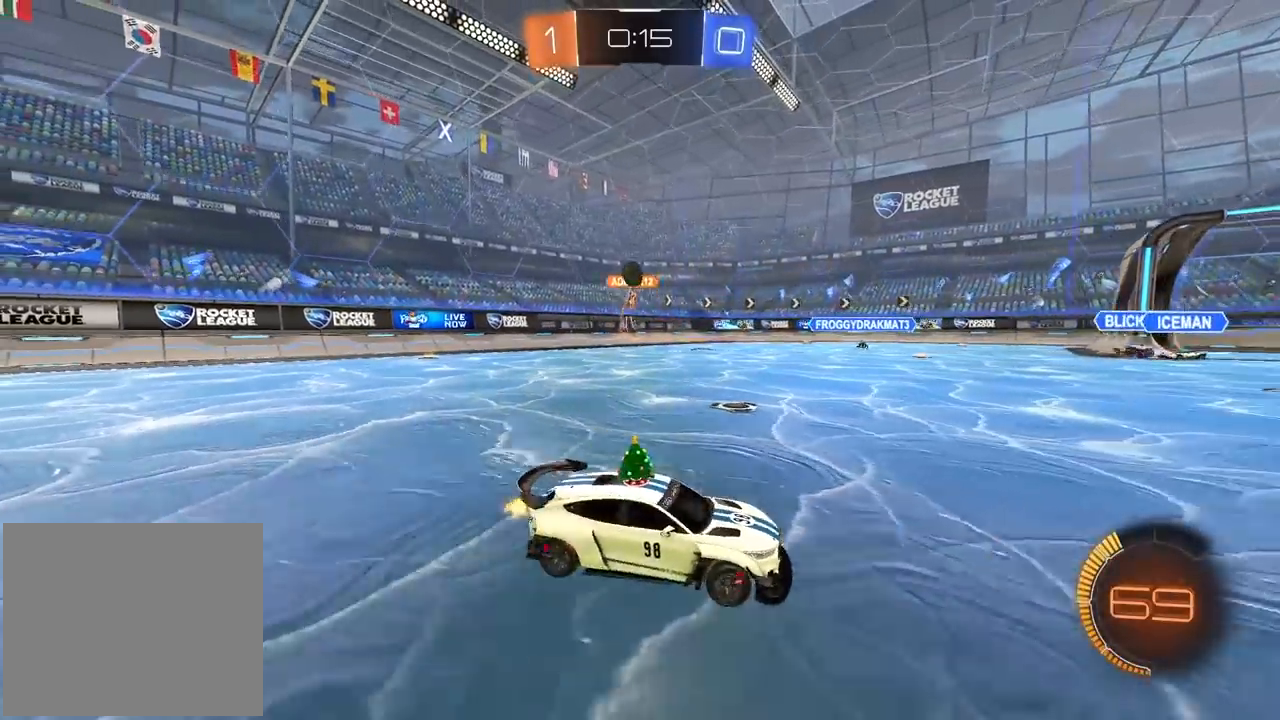
{"dt_ms": 500, "buttons": ["CROSS"], "left_stick": "down-left", "right_stick": "center", "events": [[83, "left_stick", "down-left"], [133, "CROSS", "down"], [133, "R2", "up"], [317, "CROSS", "up"], [383, "CROSS", "down"], [383, "left_stick", "center"], [483, "left_stick", "down-left"]]}
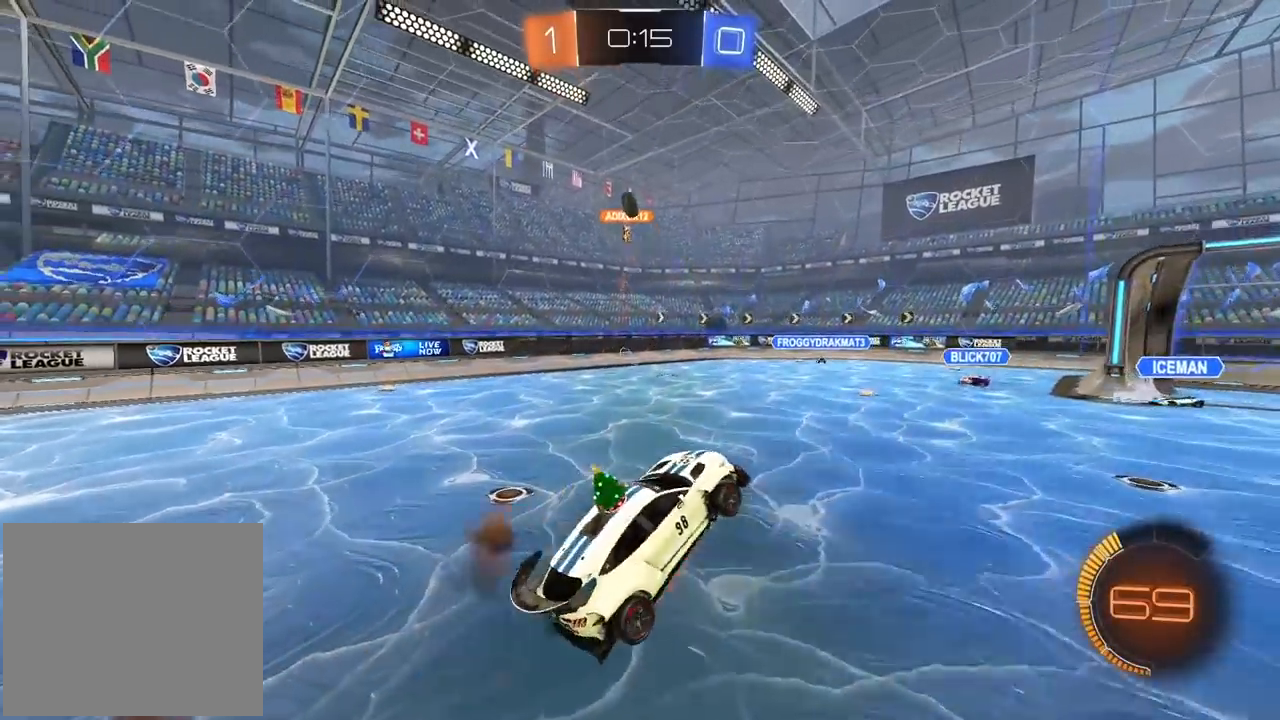
{"dt_ms": 500, "buttons": ["CIRCLE", "L2", "R2"], "left_stick": "down", "right_stick": "center", "events": [[33, "CIRCLE", "down"], [33, "L2", "down"], [50, "R2", "down"], [100, "CROSS", "up"], [117, "CIRCLE", "up"], [200, "CIRCLE", "down"], [217, "left_stick", "up-left"], [267, "left_stick", "center"], [400, "left_stick", "down"]]}
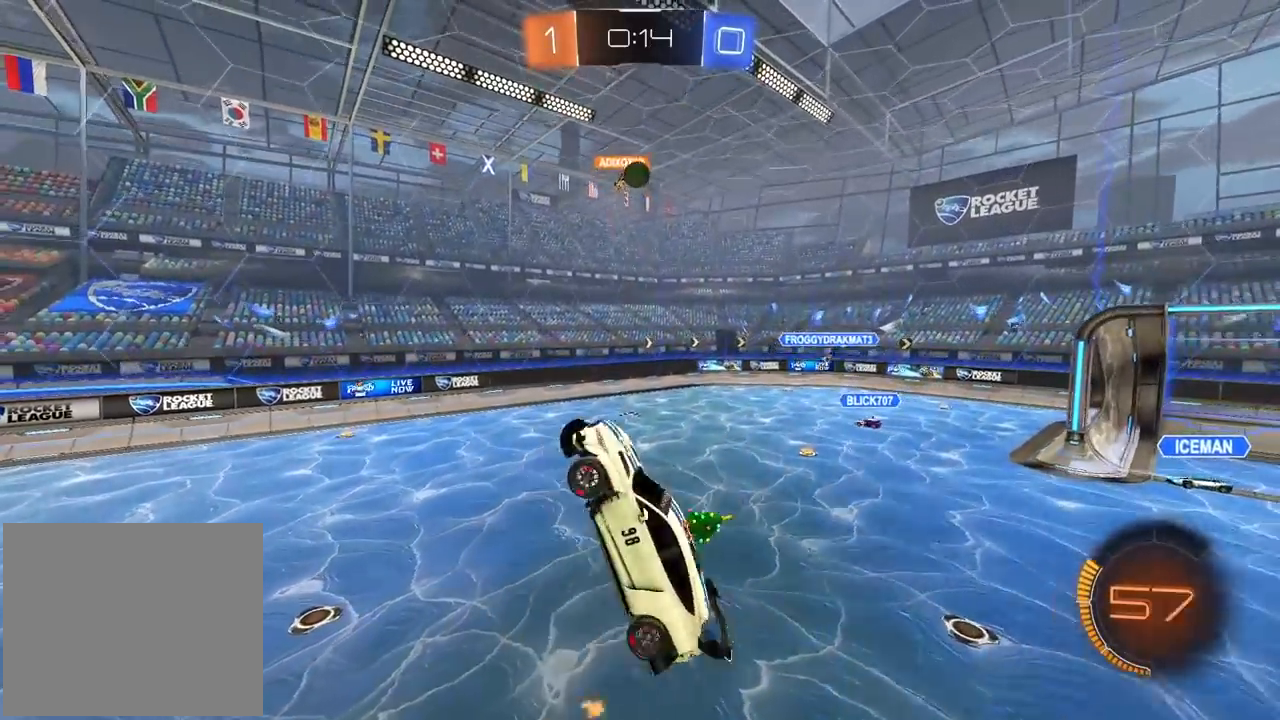
{"dt_ms": 500, "buttons": ["CIRCLE", "L2", "R2"], "left_stick": "up-left", "right_stick": "center", "events": [[67, "CIRCLE", "up"], [200, "left_stick", "center"], [283, "R2", "up"], [333, "R2", "down"], [350, "left_stick", "up-left"], [467, "CIRCLE", "down"]]}
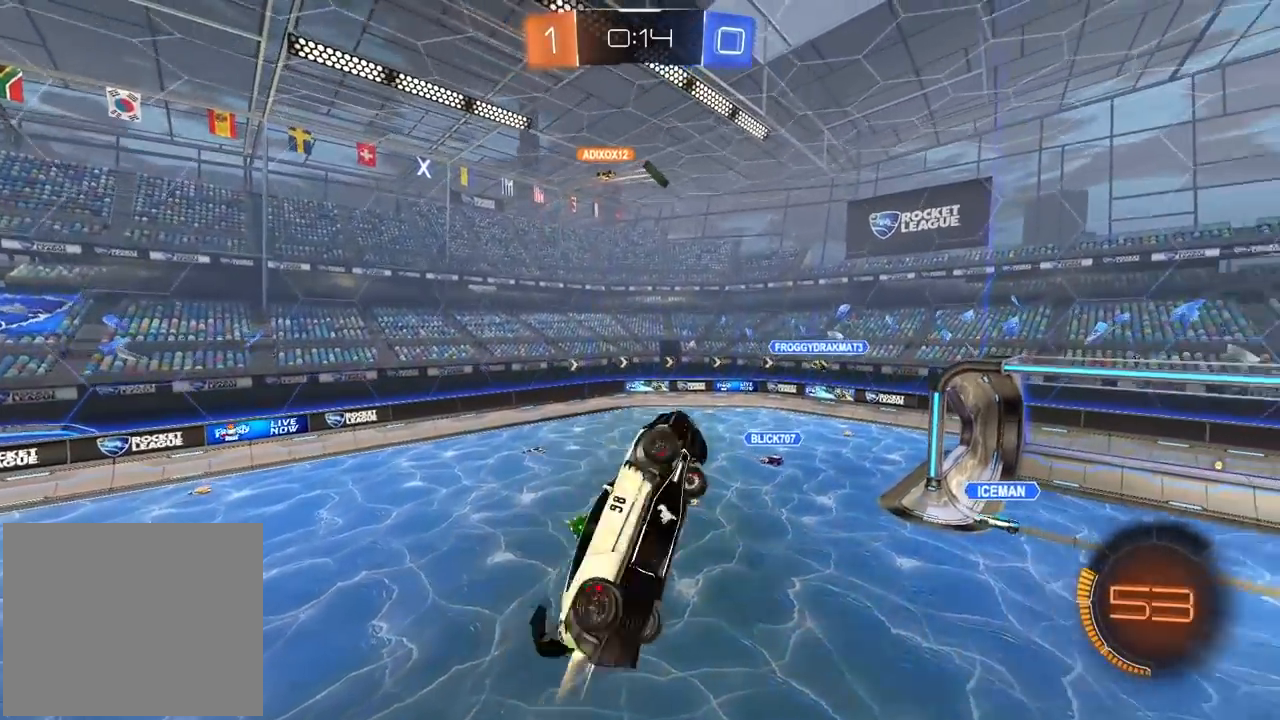
{"dt_ms": 500, "buttons": ["L2", "R2"], "left_stick": "down", "right_stick": "center", "events": [[33, "left_stick", "center"], [83, "left_stick", "right"], [167, "left_stick", "down-right"], [400, "CIRCLE", "up"], [433, "left_stick", "down"]]}
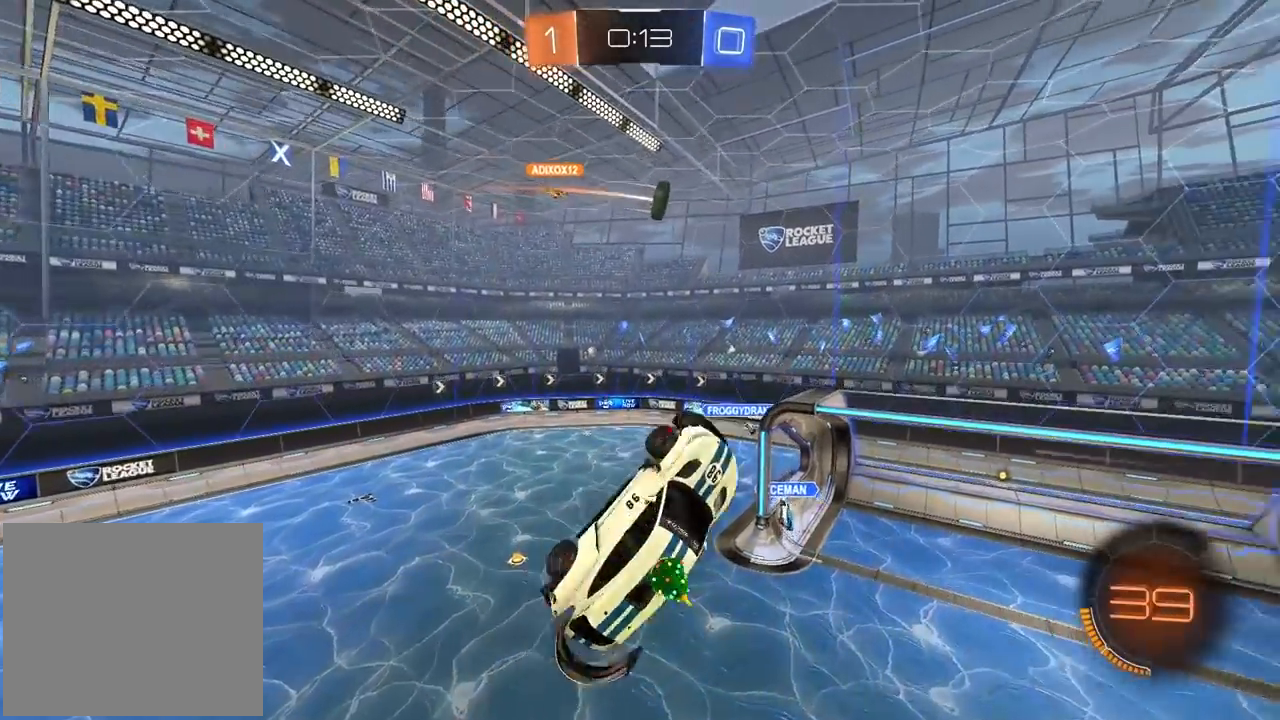
{"dt_ms": 500, "buttons": ["CIRCLE", "L2", "R2"], "left_stick": "center", "right_stick": "center", "events": [[50, "CIRCLE", "down"], [100, "left_stick", "down-left"], [250, "left_stick", "center"]]}
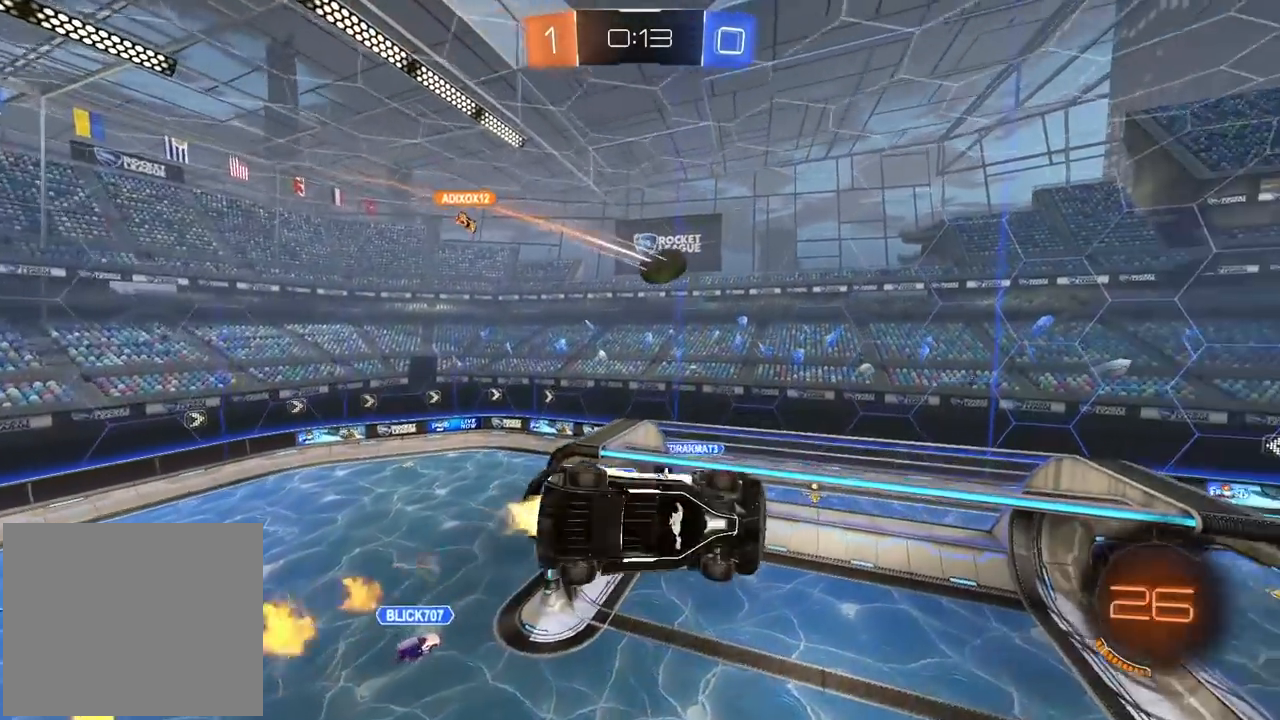
{"dt_ms": 500, "buttons": ["R2"], "left_stick": "center", "right_stick": "center", "events": [[117, "L2", "up"], [367, "CIRCLE", "up"]]}
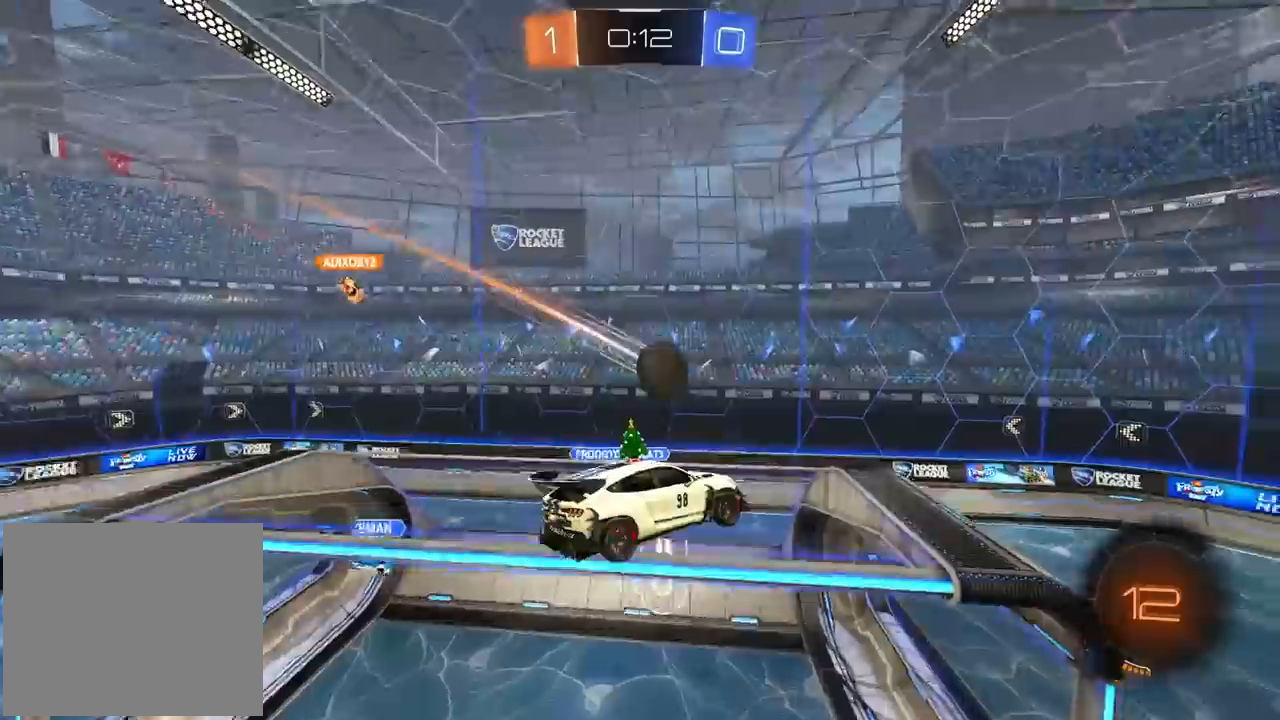
{"dt_ms": 500, "buttons": ["R2"], "left_stick": "center", "right_stick": "center", "events": [[333, "left_stick", "right"], [450, "left_stick", "center"]]}
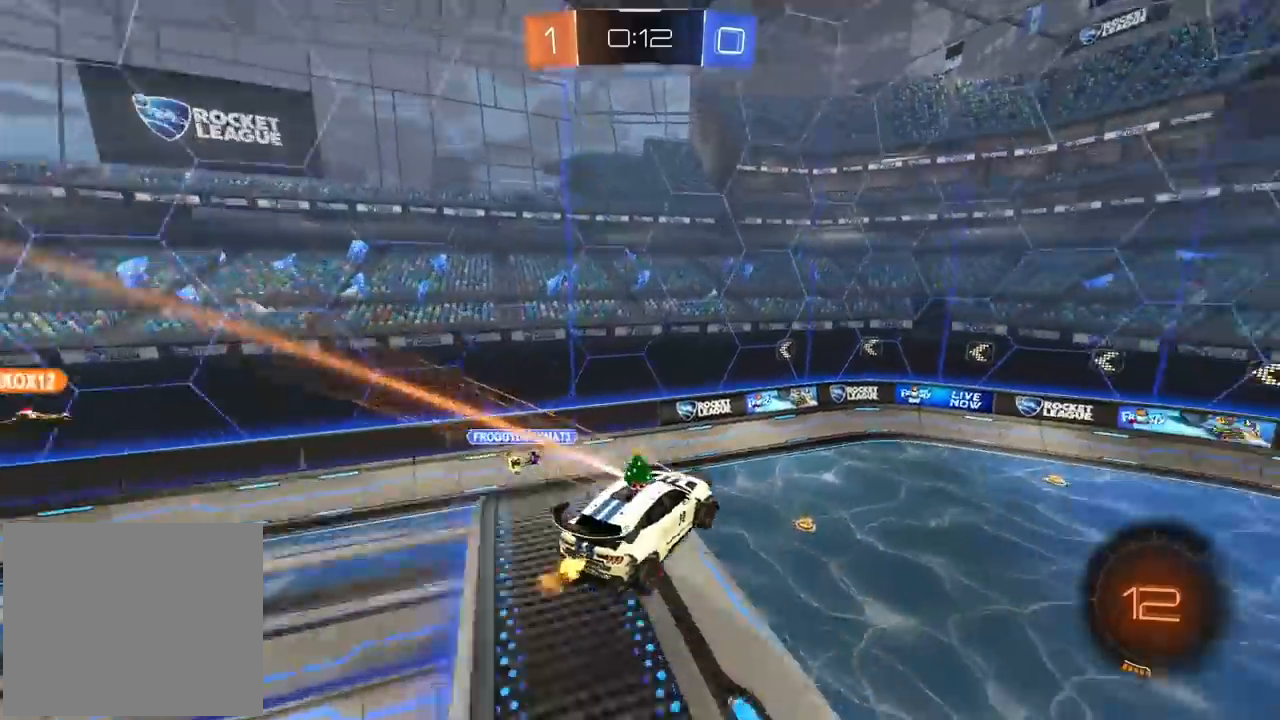
{"dt_ms": 500, "buttons": ["R2"], "left_stick": "down", "right_stick": "center", "events": [[300, "left_stick", "down"]]}
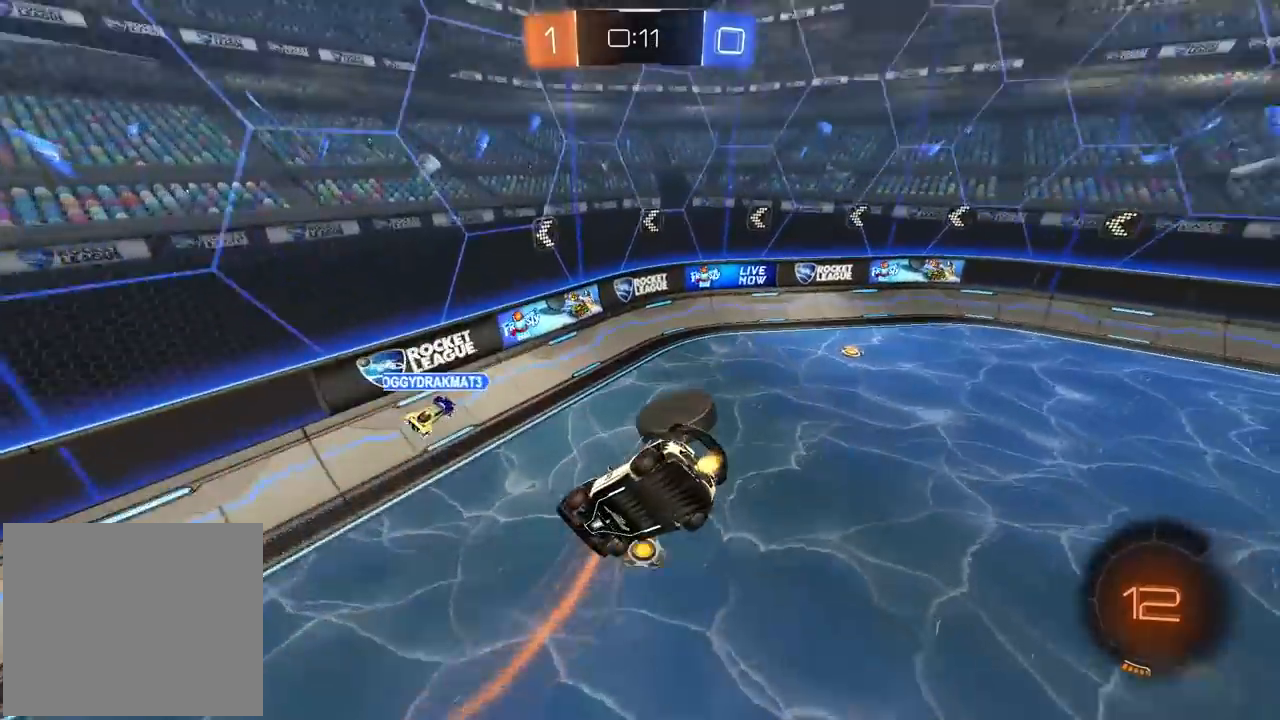
{"dt_ms": 500, "buttons": ["R2"], "left_stick": "right", "right_stick": "center", "events": [[500, "left_stick", "right"]]}
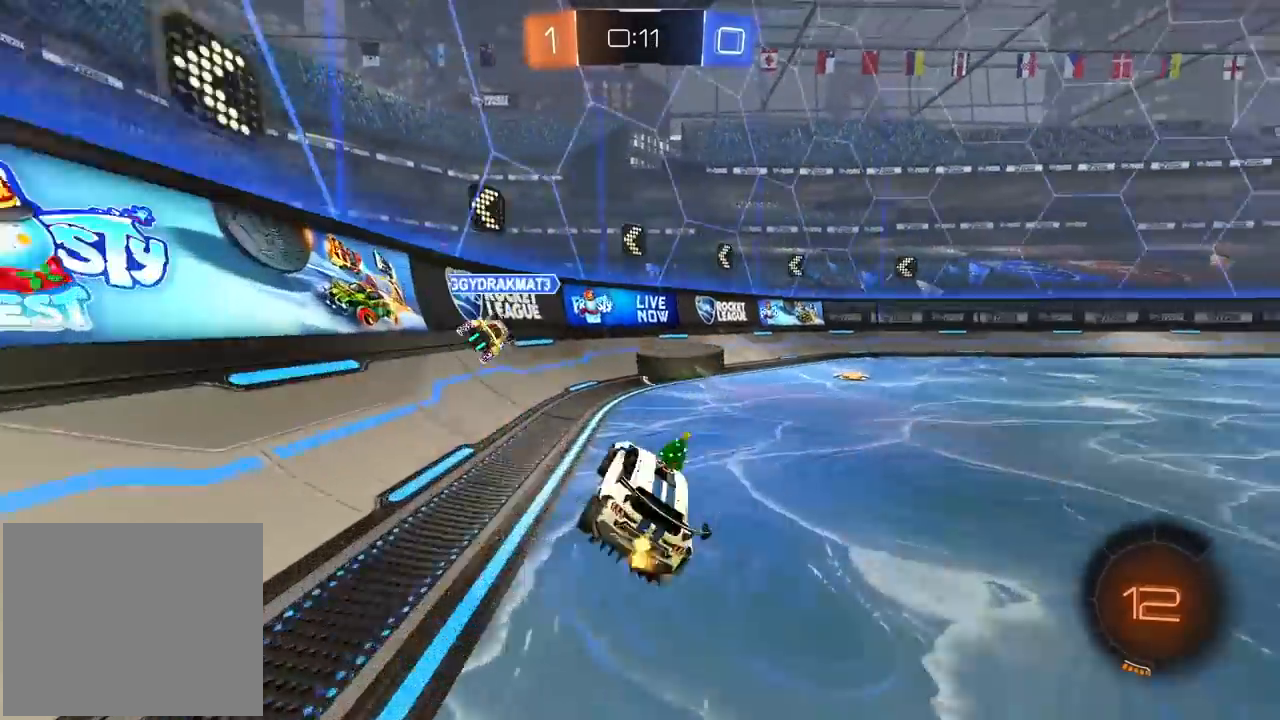
{"dt_ms": 1000, "buttons": ["CIRCLE", "TRIANGLE", "R2"], "left_stick": "center", "right_stick": "center", "events": [[350, "R1", "down"], [433, "R1", "up"], [517, "left_stick", "center"], [533, "CIRCLE", "down"], [800, "TRIANGLE", "down"]]}
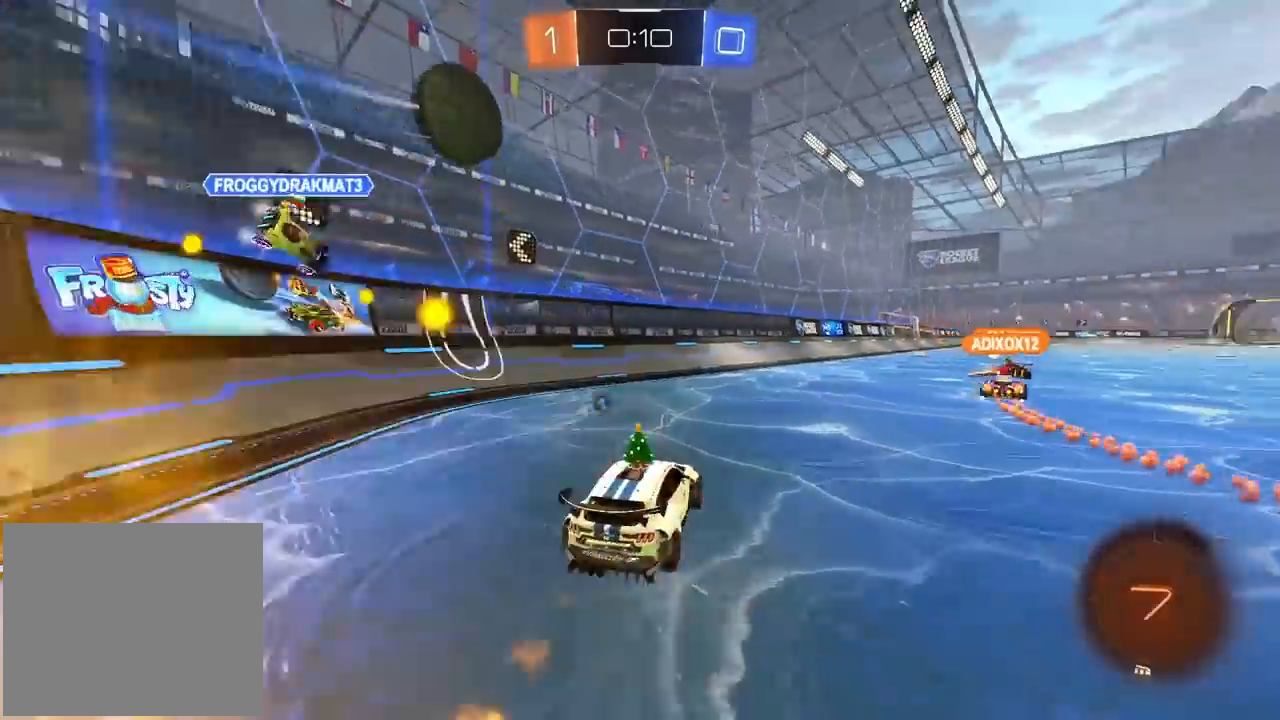
{"dt_ms": 500, "buttons": ["CIRCLE", "R2"], "left_stick": "right", "right_stick": "center", "events": [[33, "TRIANGLE", "up"], [33, "left_stick", "right"], [83, "left_stick", "up-right"], [217, "left_stick", "center"], [417, "left_stick", "right"]]}
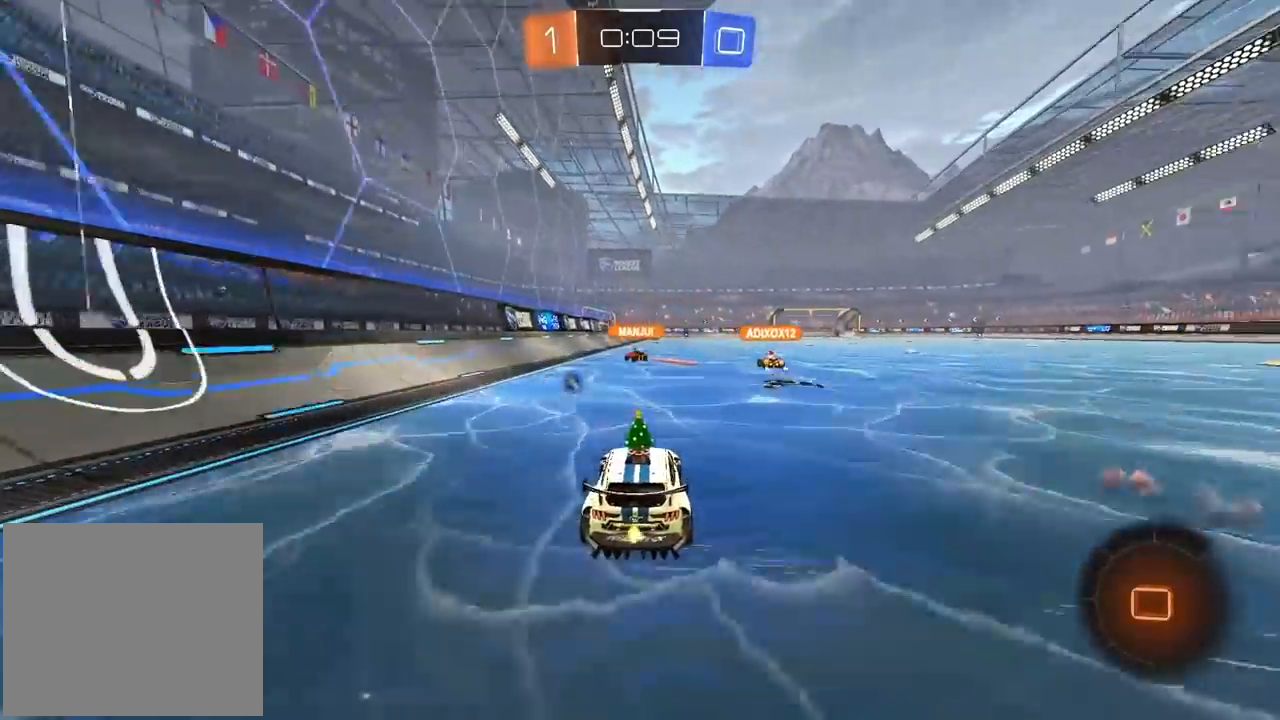
{"dt_ms": 500, "buttons": ["R2"], "left_stick": "up", "right_stick": "center", "events": [[17, "CIRCLE", "up"], [33, "left_stick", "center"], [200, "left_stick", "up"], [250, "CROSS", "down"], [317, "CROSS", "up"], [367, "CROSS", "down"], [483, "CROSS", "up"]]}
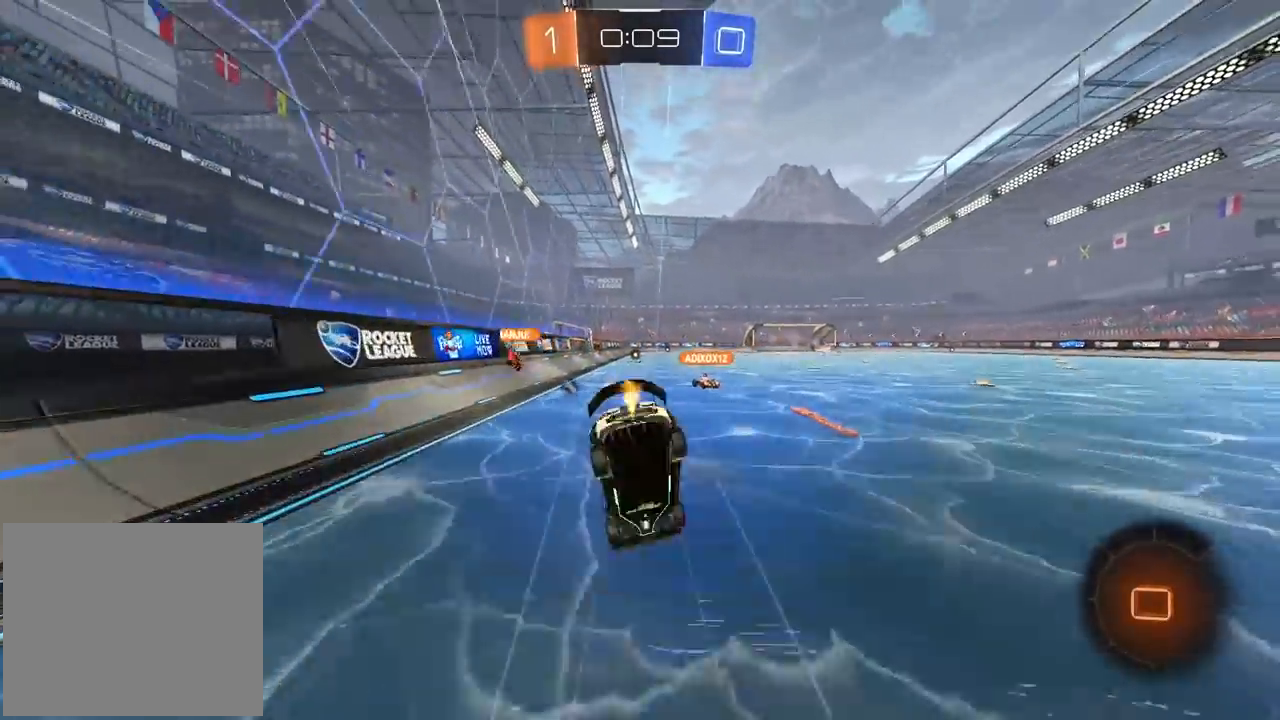
{"dt_ms": 500, "buttons": ["R2"], "left_stick": "center", "right_stick": "center", "events": [[100, "CIRCLE", "down"], [100, "left_stick", "center"], [283, "CIRCLE", "up"], [283, "left_stick", "right"], [450, "left_stick", "center"]]}
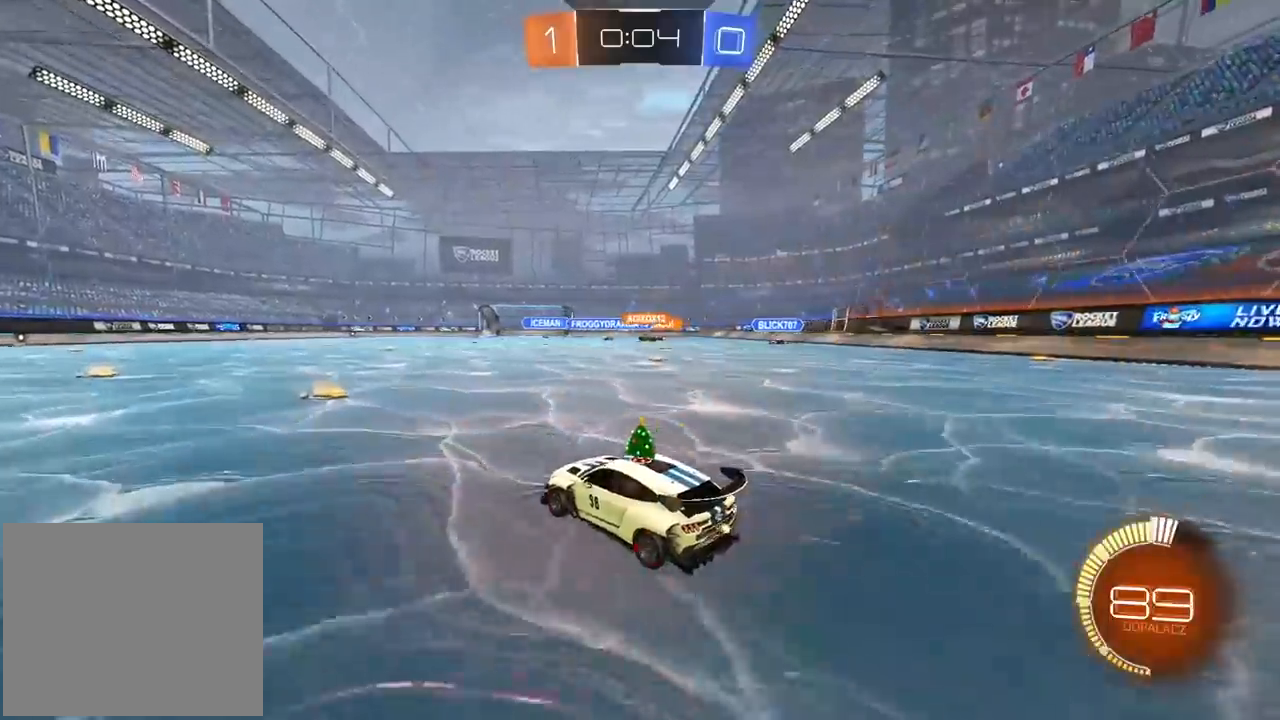
{"dt_ms": 500, "buttons": ["R2"], "left_stick": "center", "right_stick": "center", "events": [[233, "left_stick", "right"], [450, "left_stick", "center"]]}
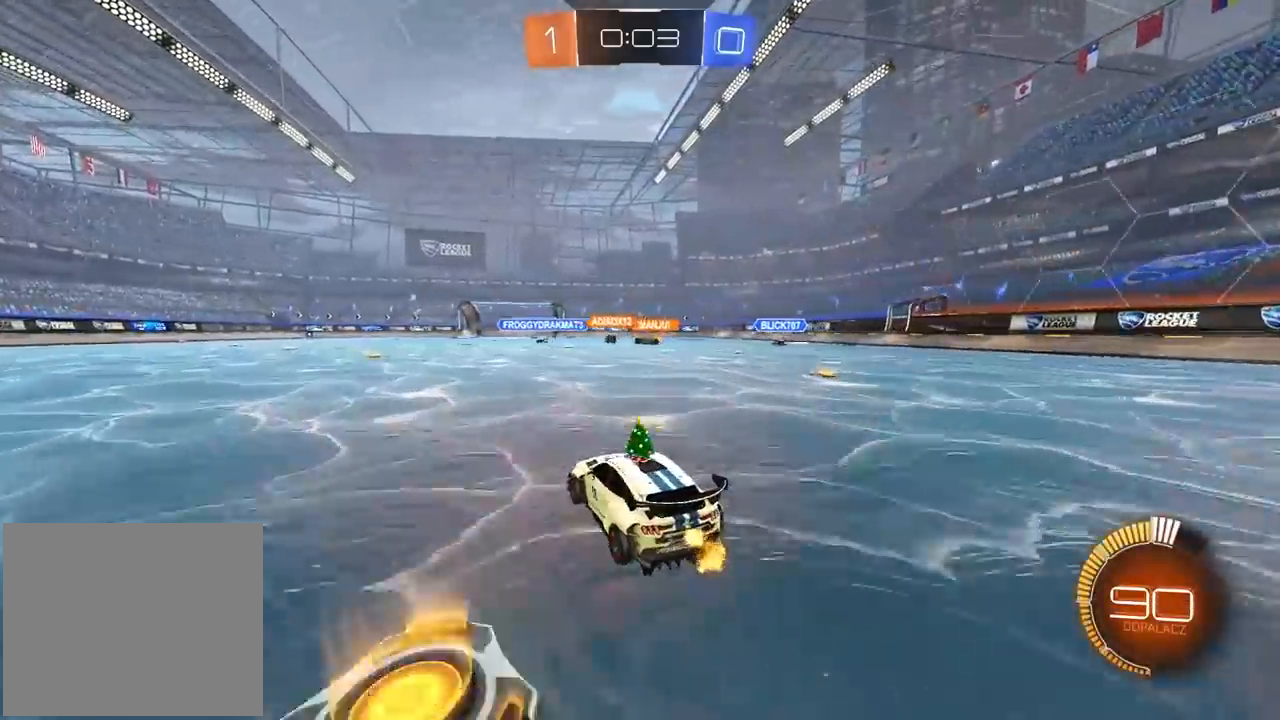
{"dt_ms": 500, "buttons": [], "left_stick": "right", "right_stick": "center", "events": [[183, "R2", "up"], [267, "CROSS", "down"], [267, "left_stick", "right"], [333, "CROSS", "up"]]}
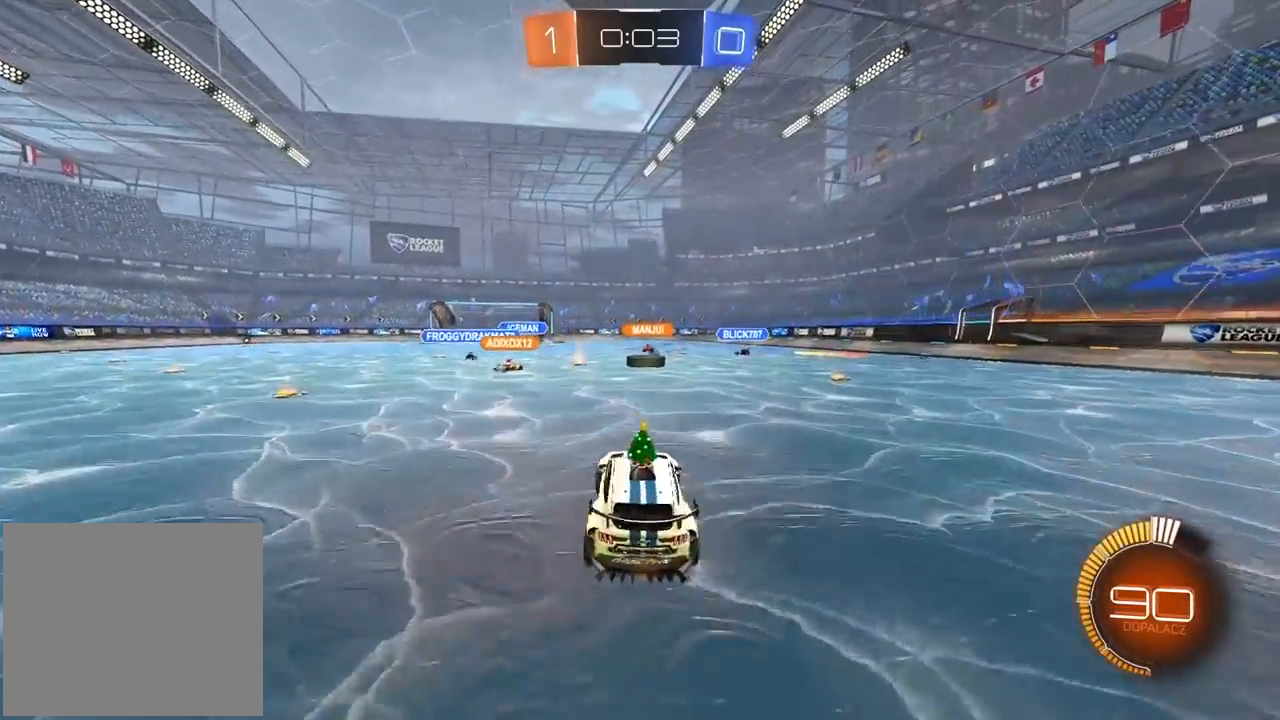
{"dt_ms": 500, "buttons": ["CIRCLE", "R2", "L3"], "left_stick": "up", "right_stick": "center", "events": [[17, "R2", "down"], [33, "CIRCLE", "down"], [67, "left_stick", "left"], [283, "left_stick", "center"], [400, "left_stick", "up"], [500, "L3", "down"]]}
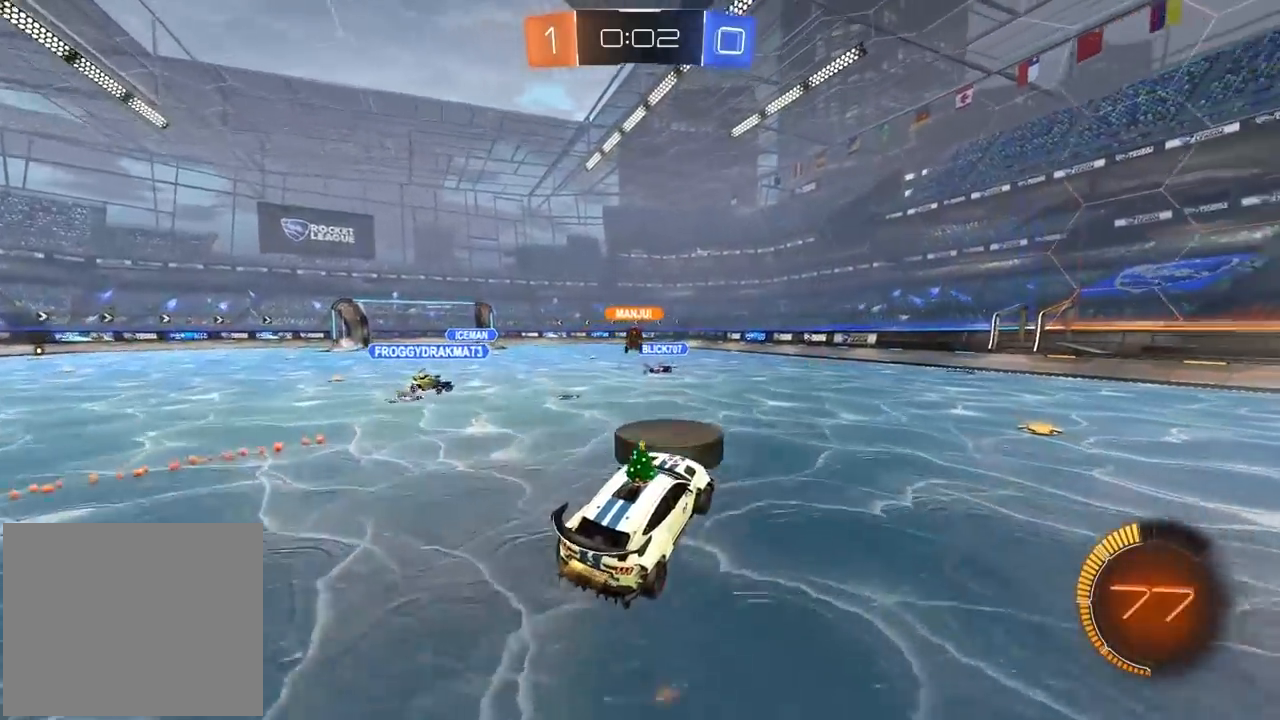
{"dt_ms": 500, "buttons": ["L2", "R2"], "left_stick": "left", "right_stick": "center", "events": [[17, "CROSS", "down"], [17, "left_stick", "up-right"], [183, "L3", "up"], [217, "left_stick", "down-right"], [333, "left_stick", "down"], [383, "L2", "down"], [433, "CROSS", "up"], [467, "left_stick", "left"], [483, "CIRCLE", "up"]]}